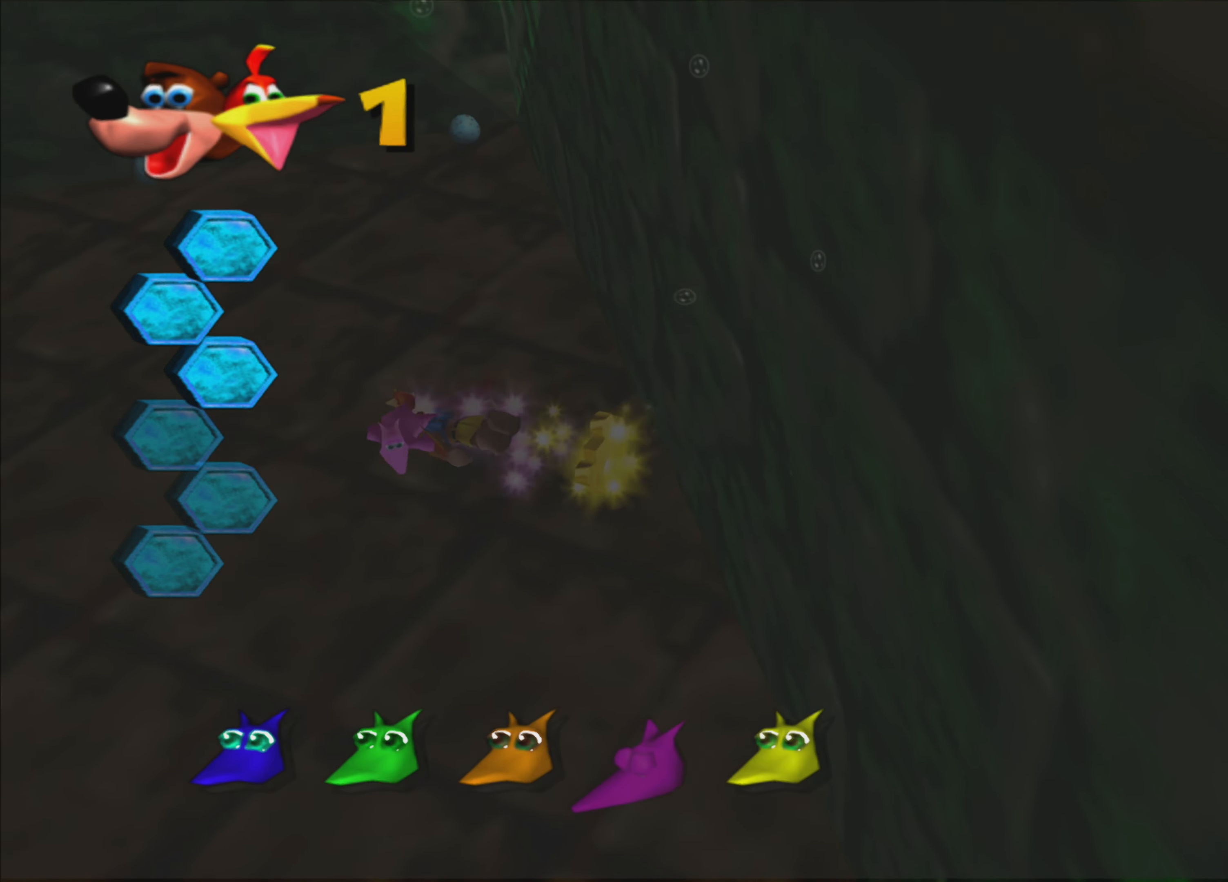
Gameplay with a controller (PlayStation layout); each line is a JSON object with the inputs held at the frame after it. "events" lists button and stick changes between this image and that frame as [ms after this image, input, new state], when the widget could be followed in between. Not read: L3 R3.
{"buttons": [], "left_stick": "center", "right_stick": "center", "events": [[67, "left_stick", "down"], [484, "SQUARE", "up"], [484, "left_stick", "center"]]}
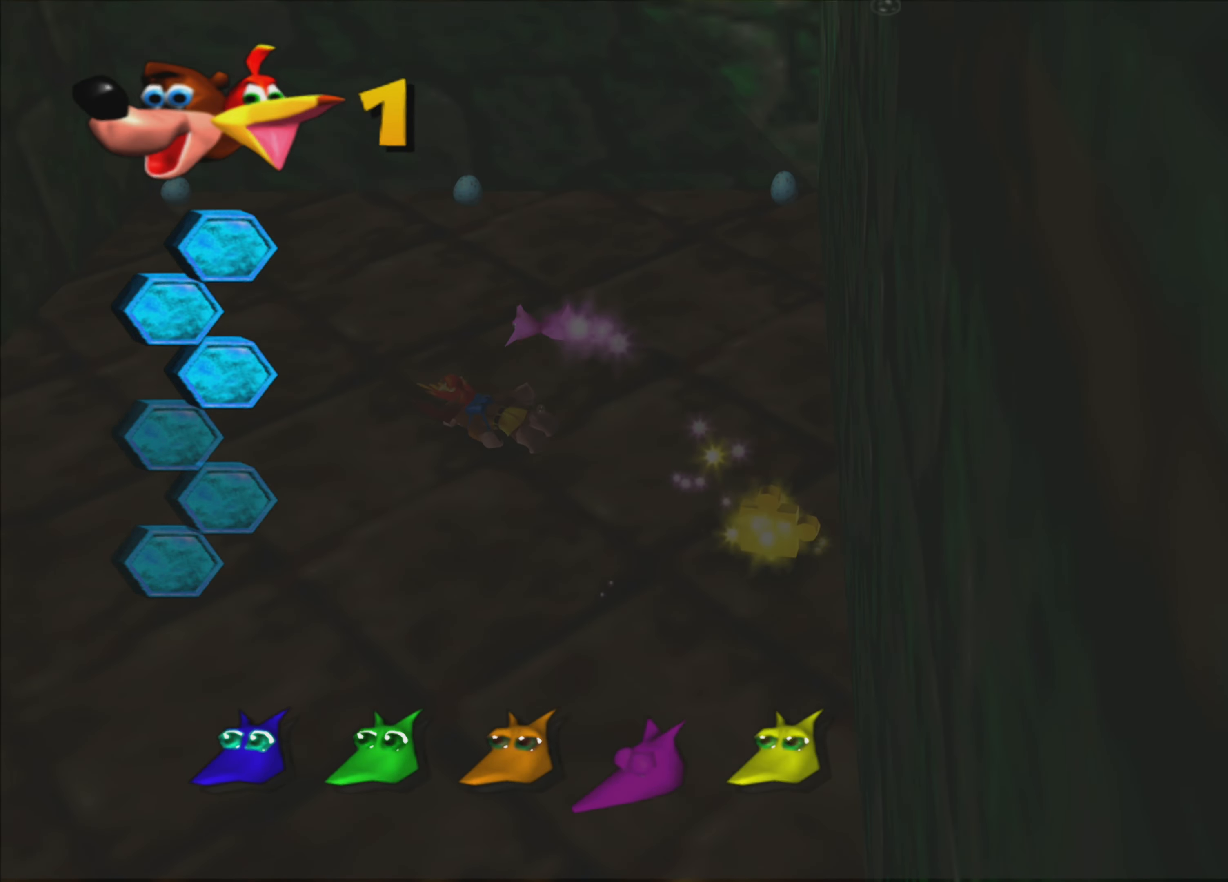
{"buttons": [], "left_stick": "left", "right_stick": "center", "events": [[67, "left_stick", "up"], [167, "left_stick", "up-left"], [267, "left_stick", "left"]]}
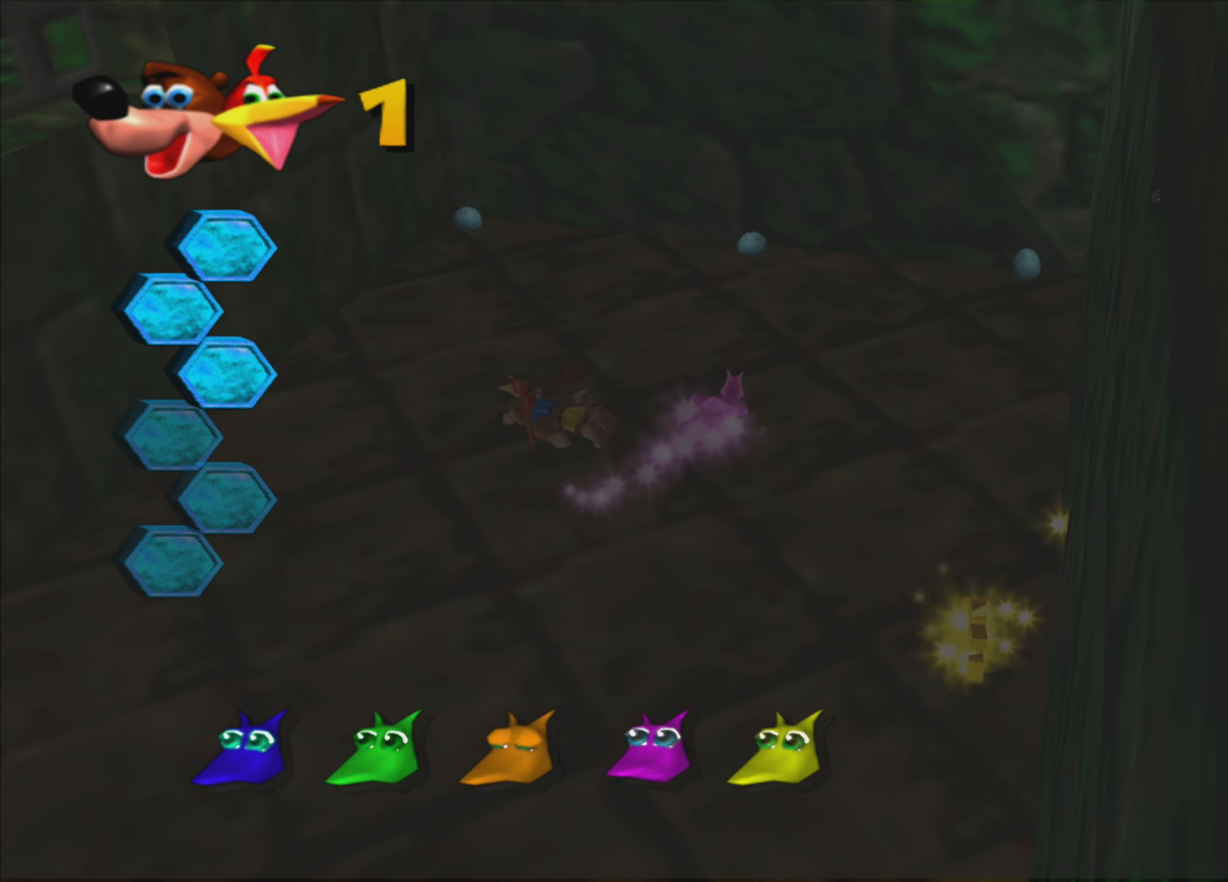
{"buttons": [], "left_stick": "left", "right_stick": "center", "events": []}
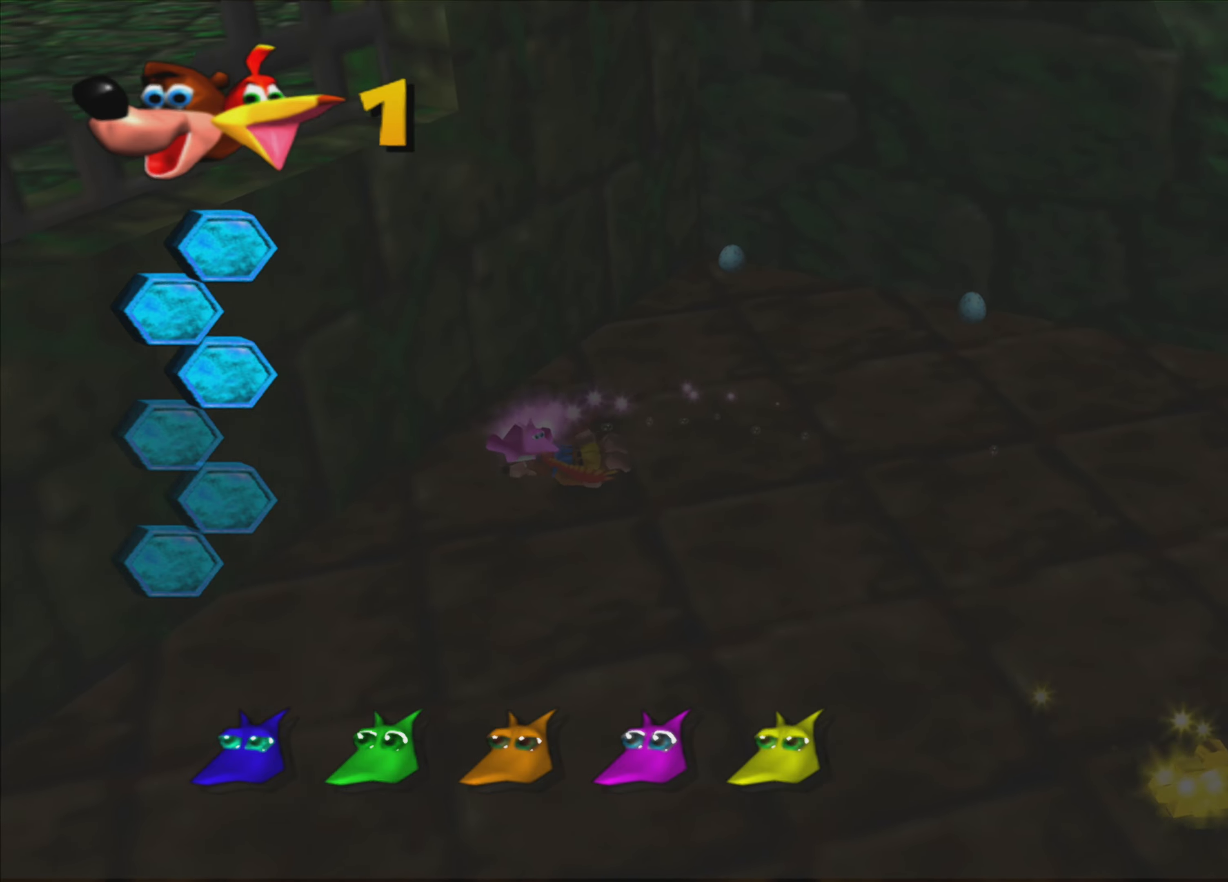
{"buttons": [], "left_stick": "left", "right_stick": "center", "events": []}
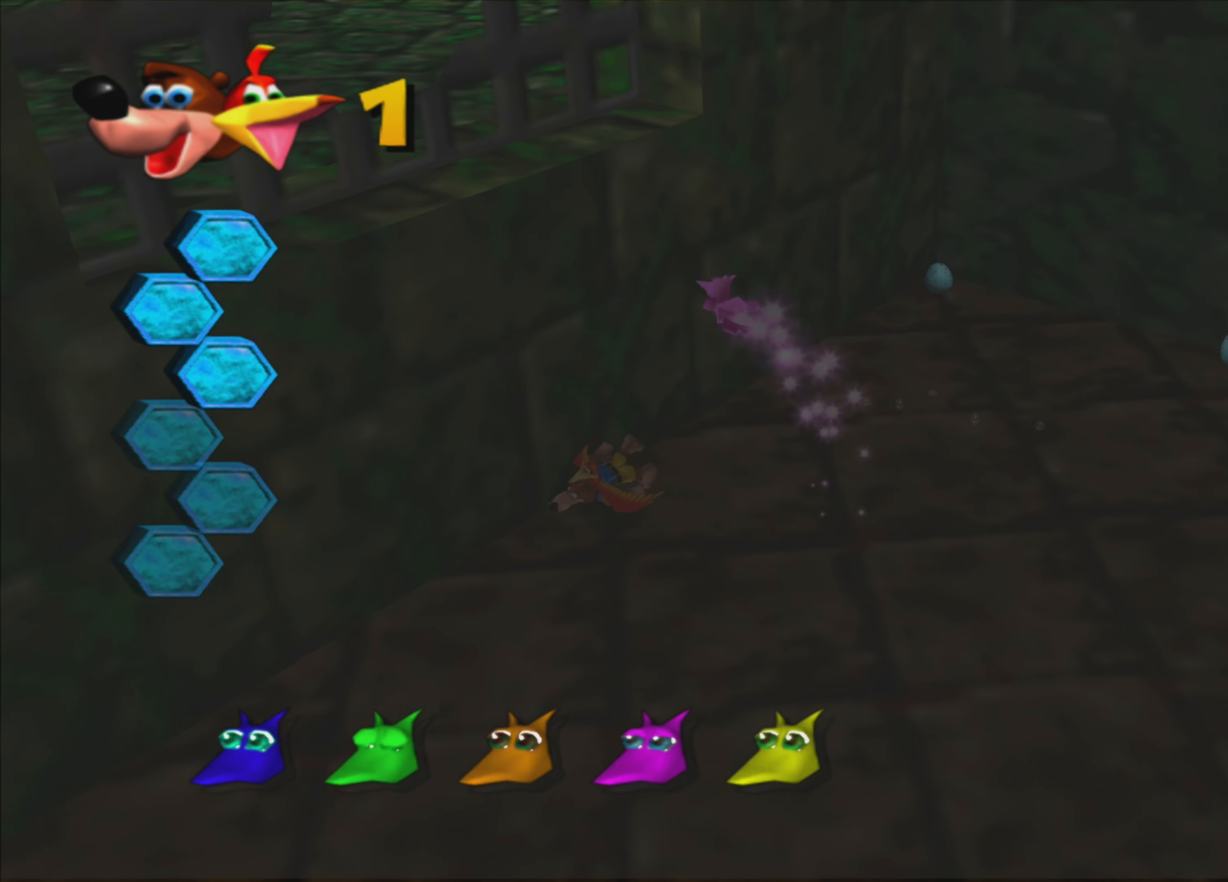
{"buttons": [], "left_stick": "left", "right_stick": "center", "events": []}
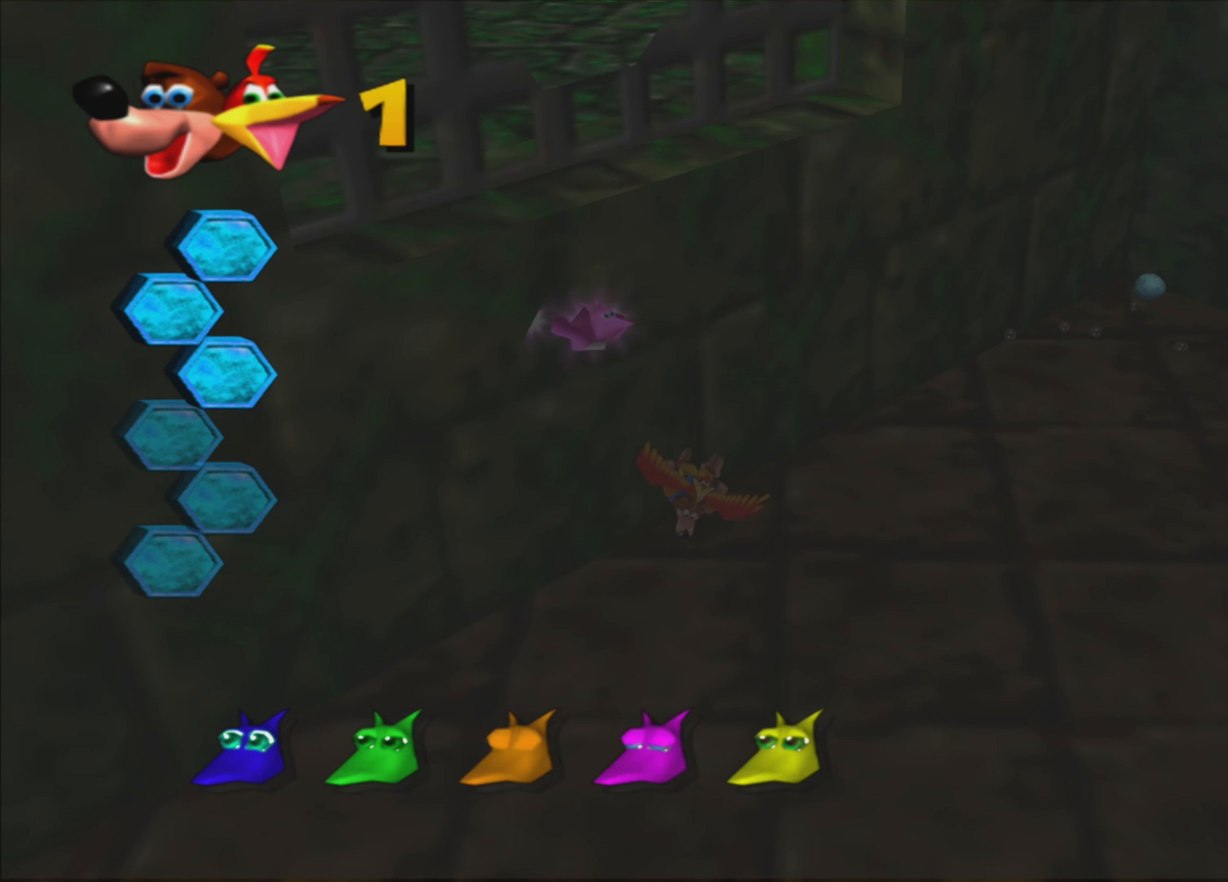
{"buttons": ["SQUARE"], "left_stick": "center", "right_stick": "center", "events": [[266, "SQUARE", "down"], [350, "left_stick", "center"]]}
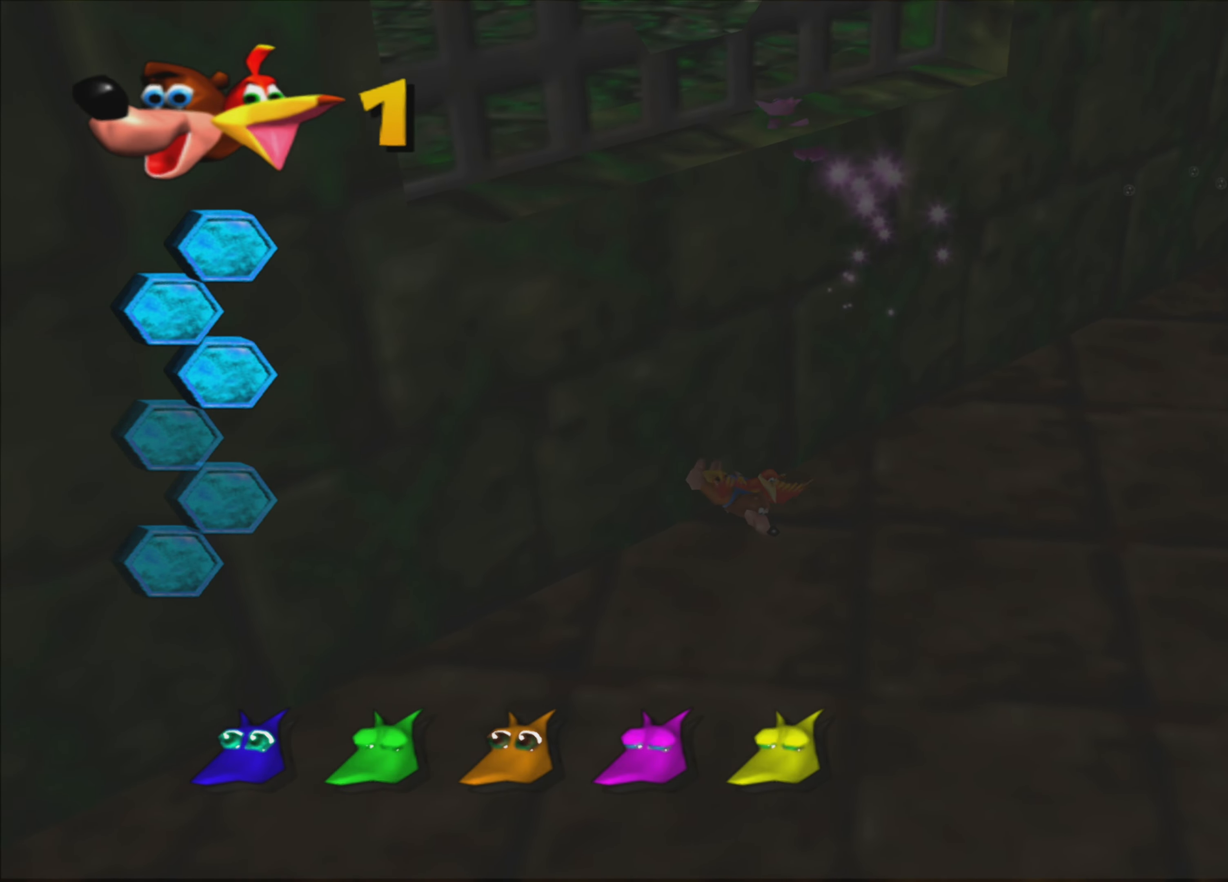
{"buttons": ["SQUARE"], "left_stick": "right", "right_stick": "center", "events": [[366, "left_stick", "right"]]}
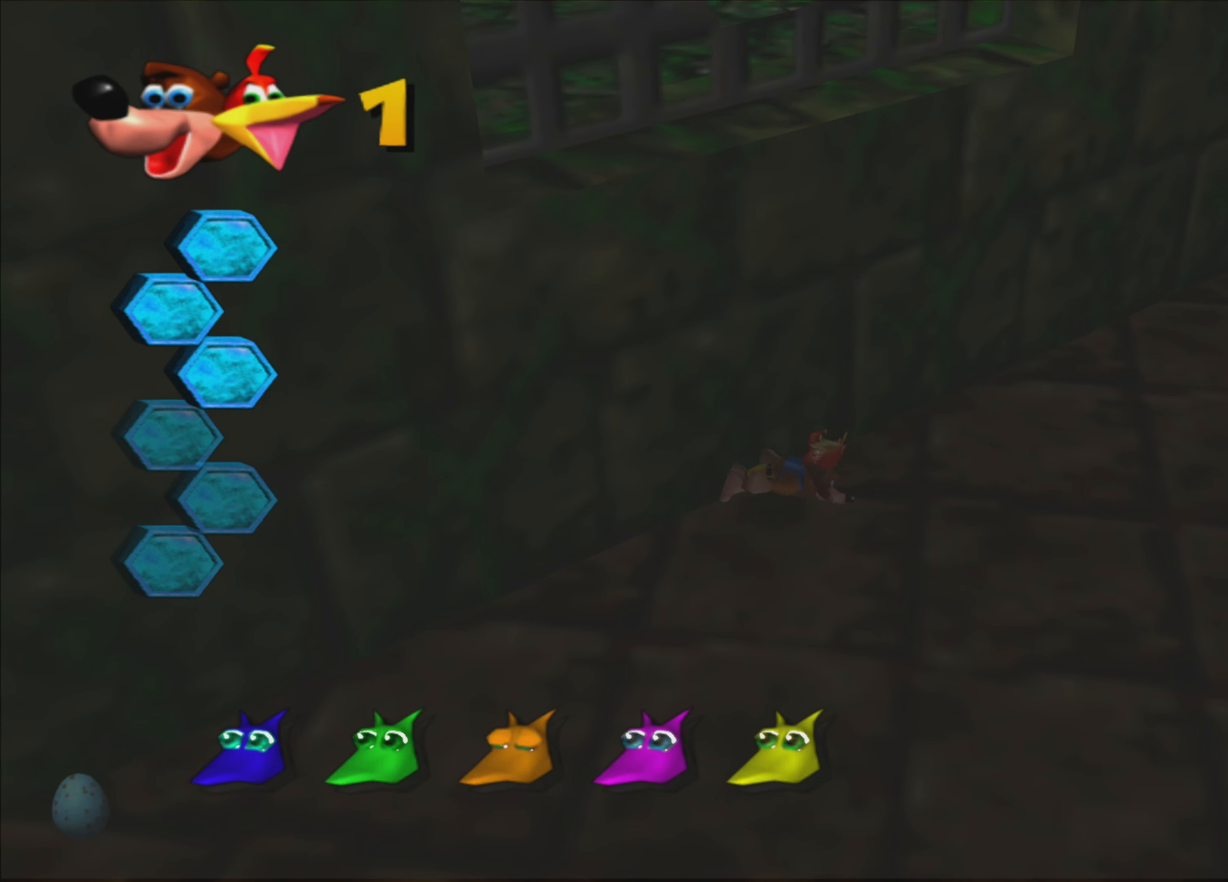
{"buttons": ["SQUARE"], "left_stick": "right", "right_stick": "center", "events": []}
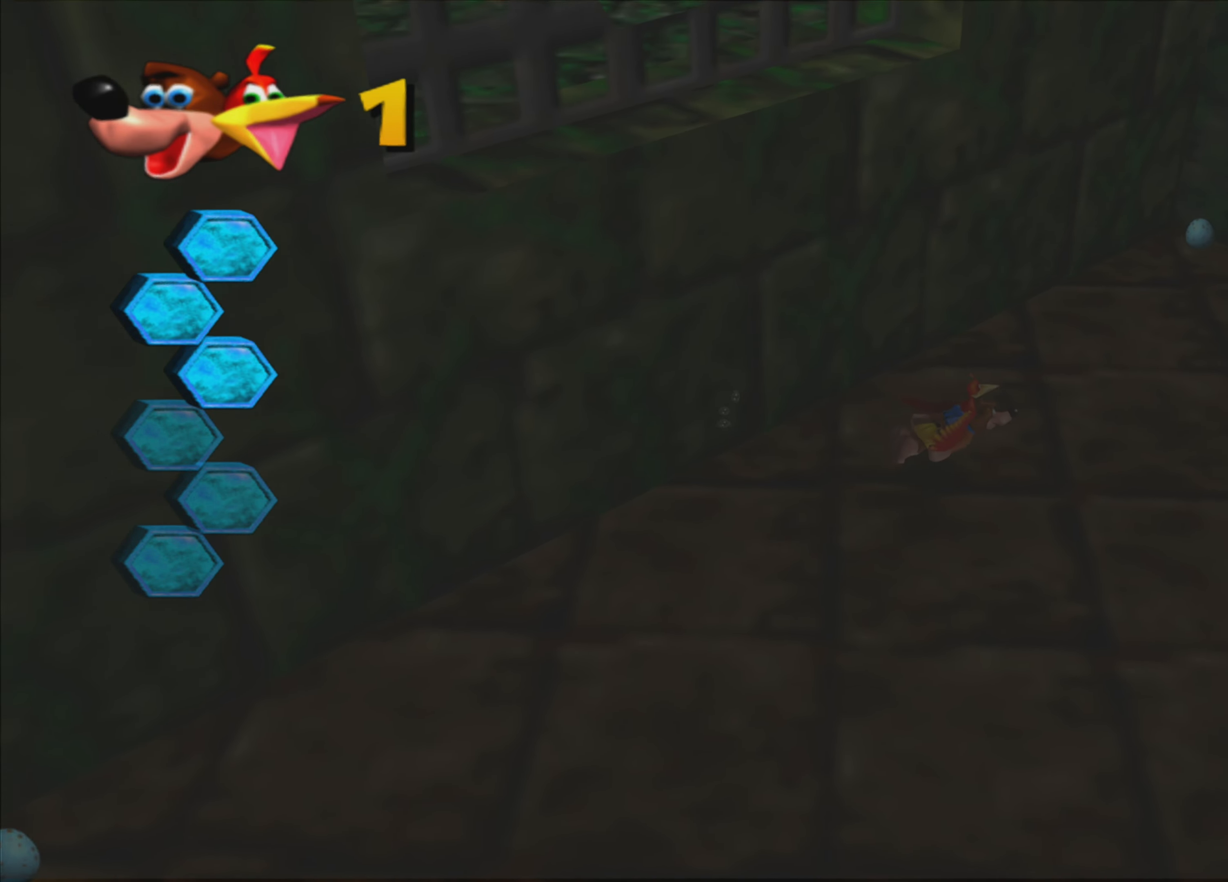
{"buttons": ["SQUARE"], "left_stick": "right", "right_stick": "center", "events": []}
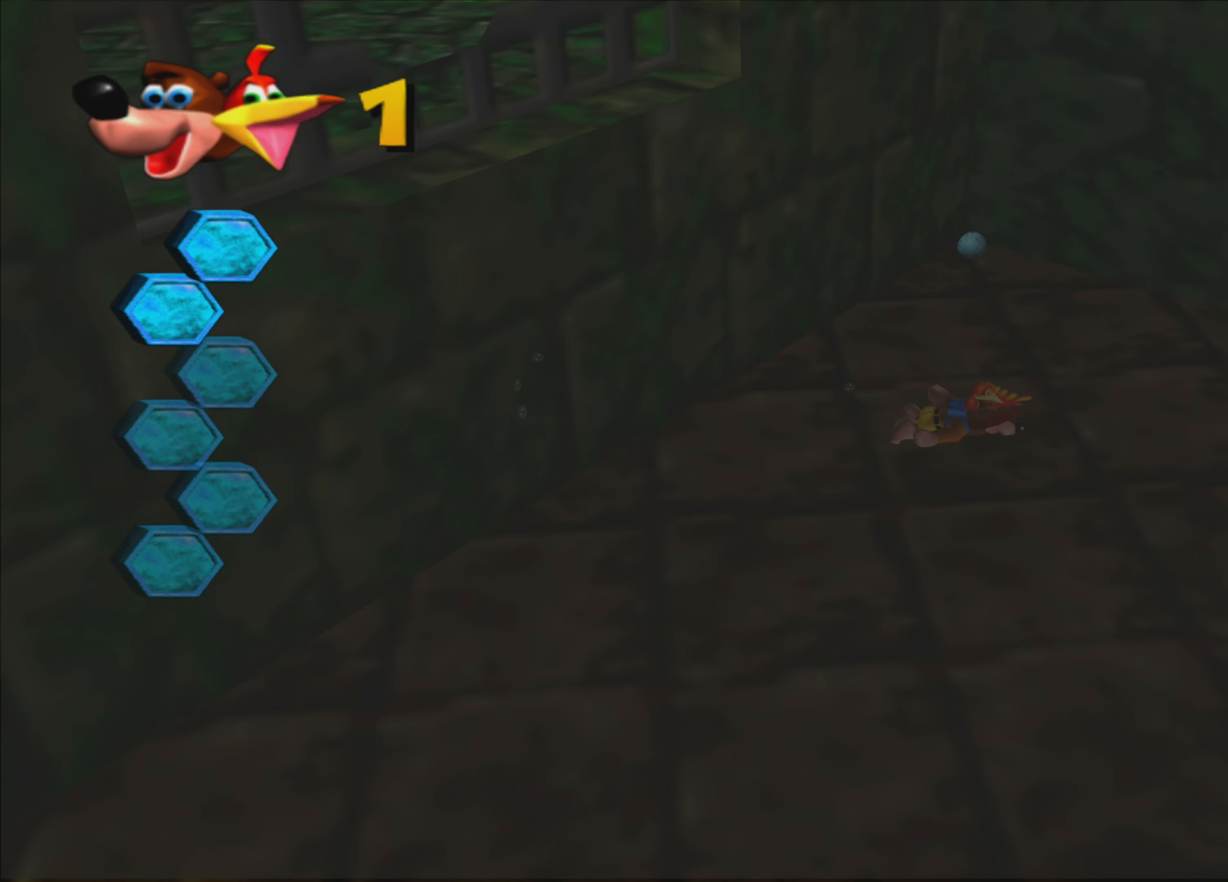
{"buttons": ["SQUARE"], "left_stick": "center", "right_stick": "center", "events": [[16, "left_stick", "up-right"], [166, "left_stick", "up"], [400, "left_stick", "center"]]}
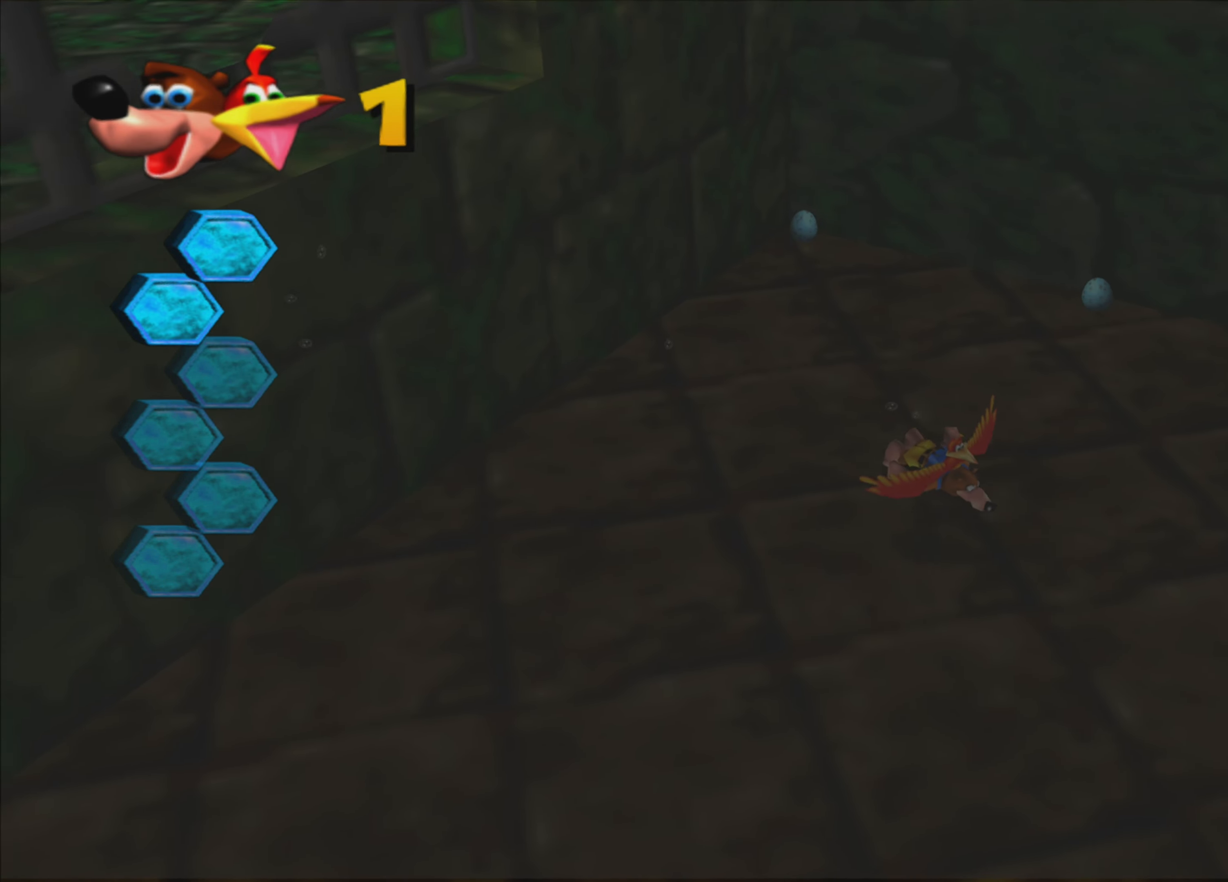
{"buttons": ["SQUARE"], "left_stick": "left", "right_stick": "center", "events": [[233, "left_stick", "up-right"], [383, "left_stick", "left"]]}
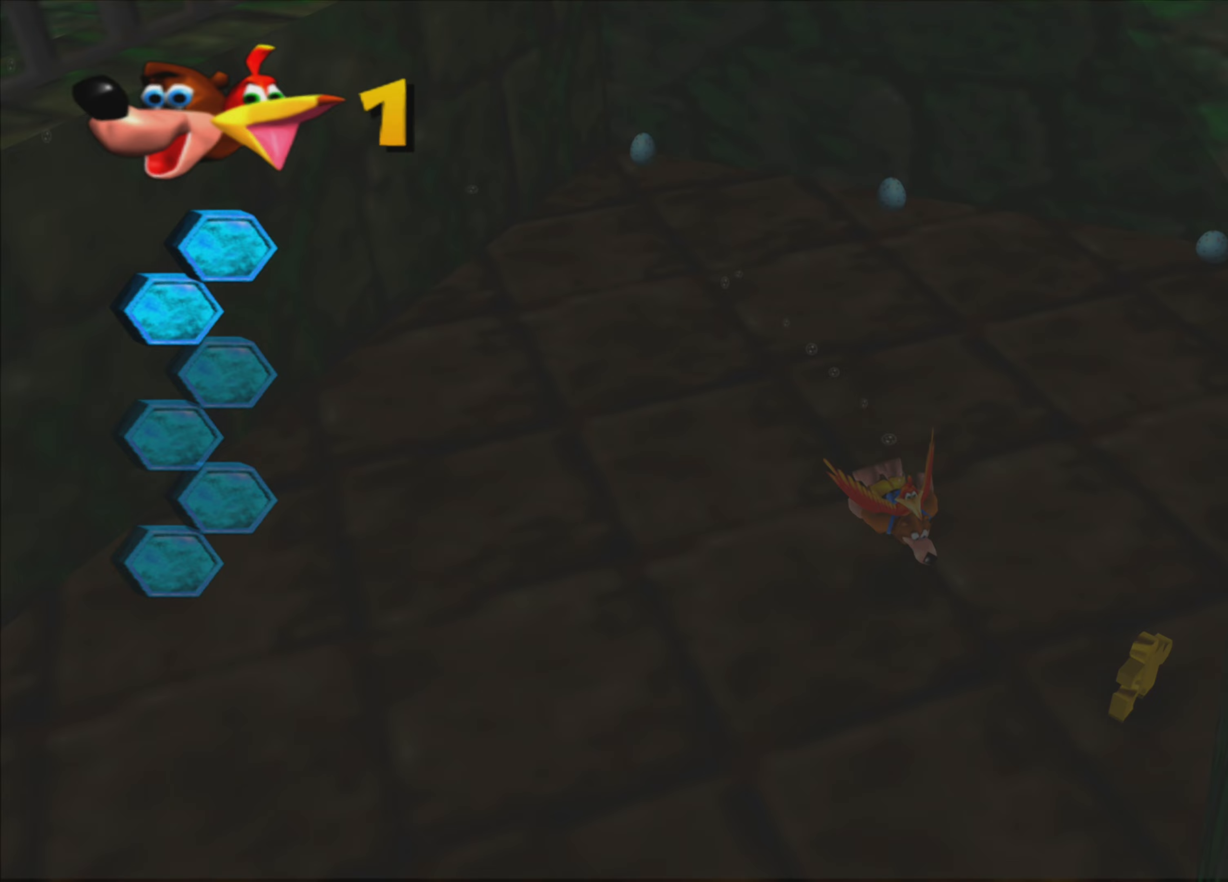
{"buttons": [], "left_stick": "up-left", "right_stick": "center", "events": [[50, "SQUARE", "up"], [250, "left_stick", "up-left"]]}
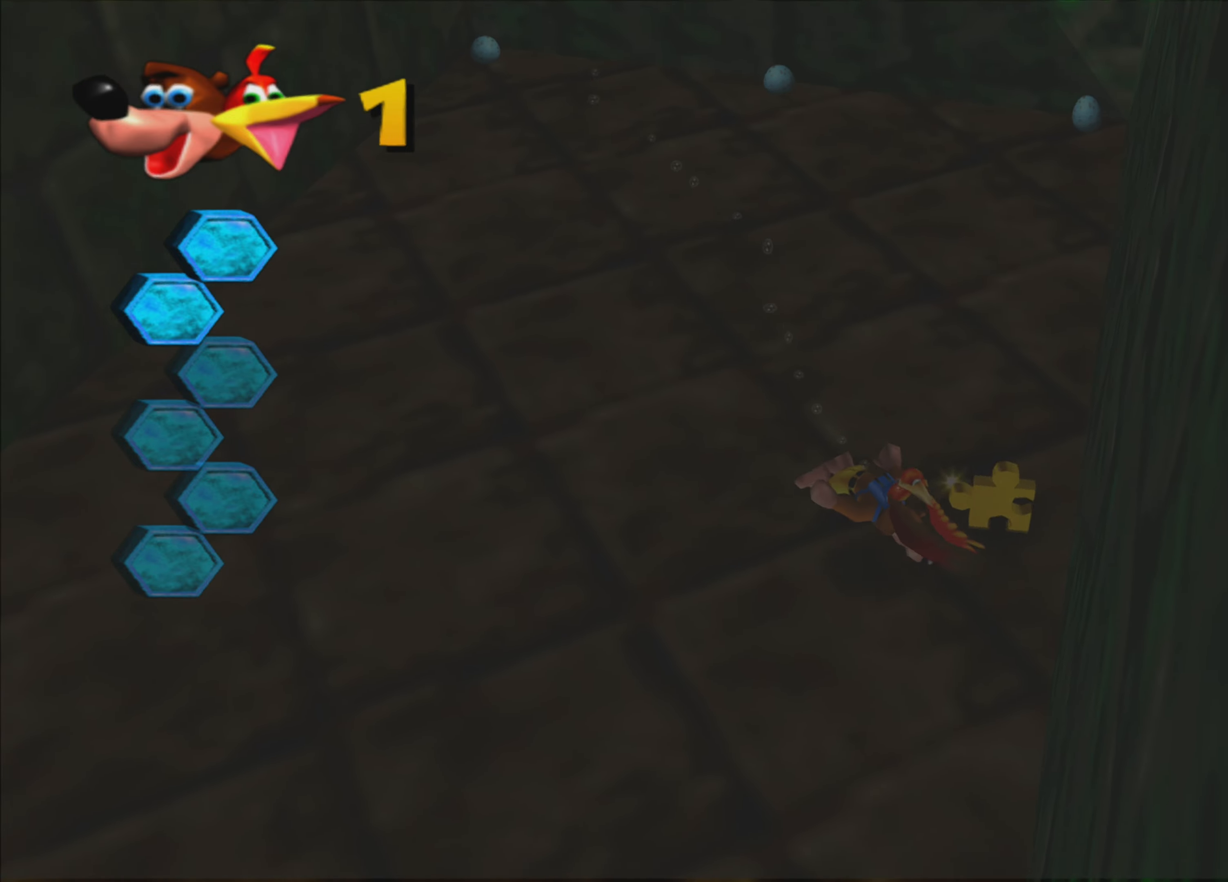
{"buttons": [], "left_stick": "up-left", "right_stick": "center", "events": []}
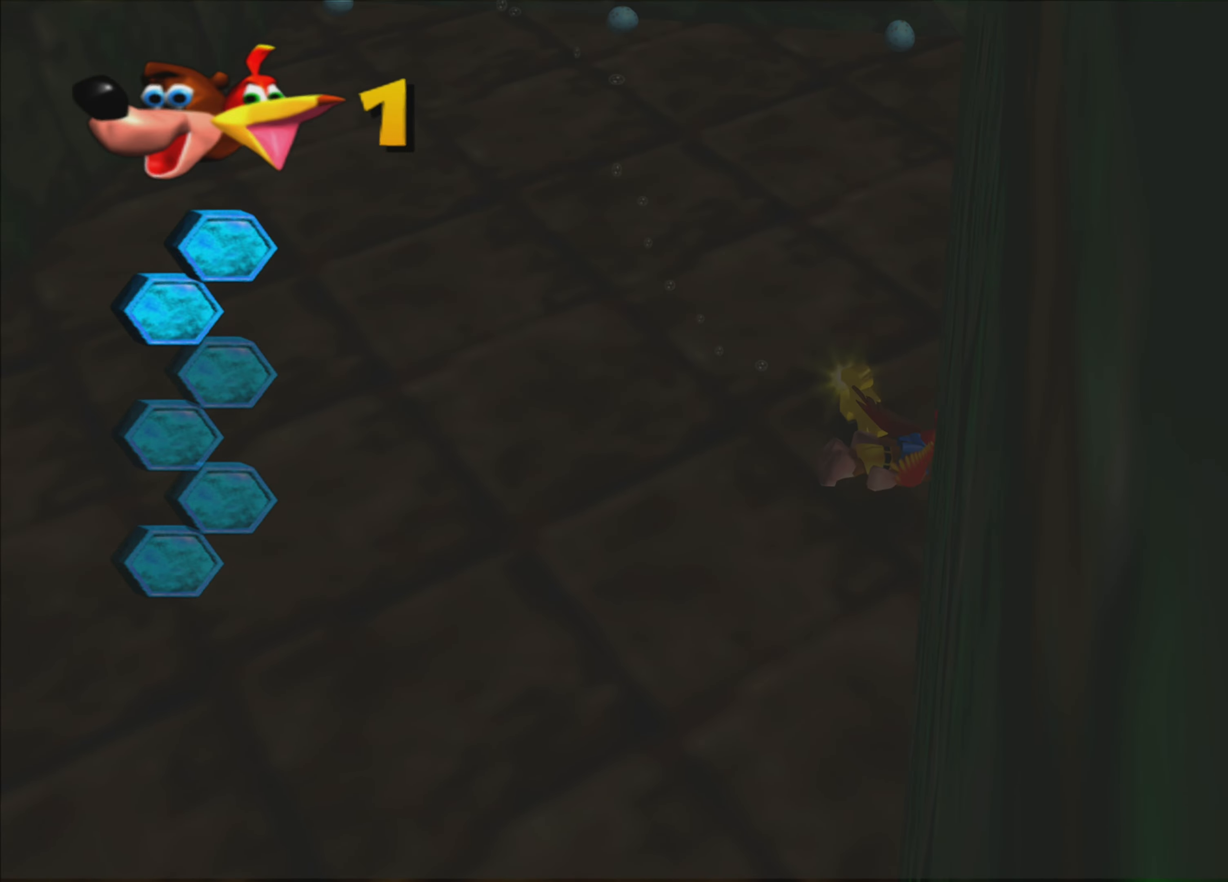
{"buttons": [], "left_stick": "up-left", "right_stick": "center", "events": []}
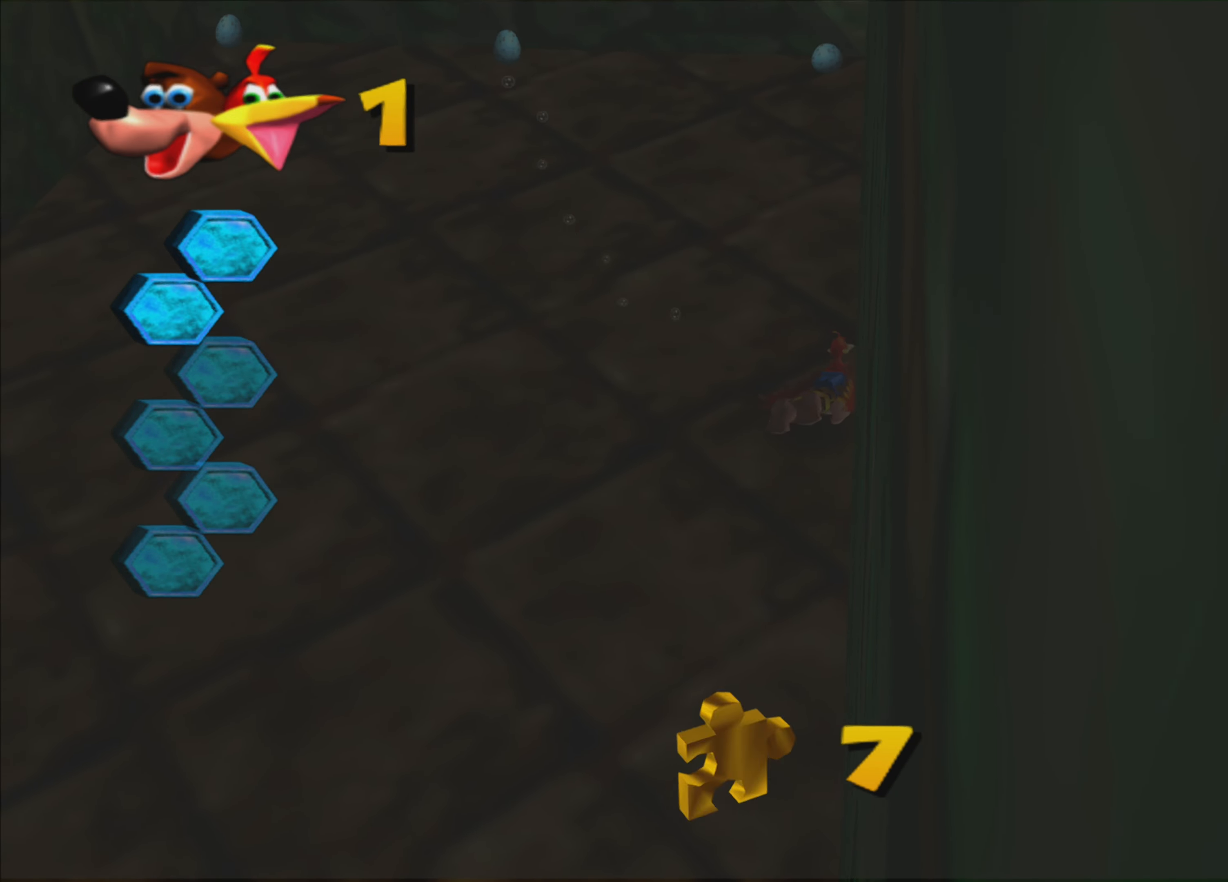
{"buttons": ["SQUARE"], "left_stick": "left", "right_stick": "center", "events": [[83, "left_stick", "left"], [267, "left_stick", "down-left"], [333, "SQUARE", "down"], [433, "left_stick", "left"]]}
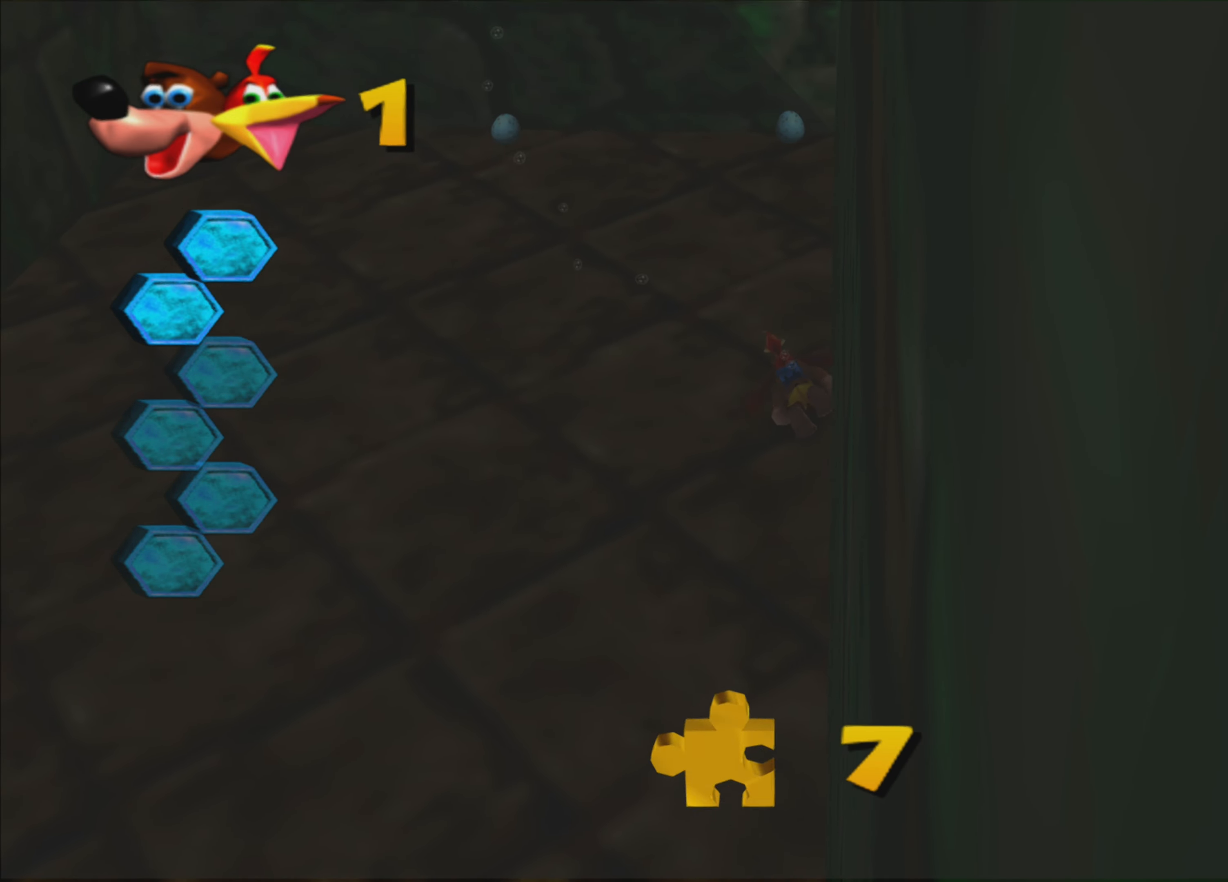
{"buttons": ["SQUARE"], "left_stick": "left", "right_stick": "center", "events": []}
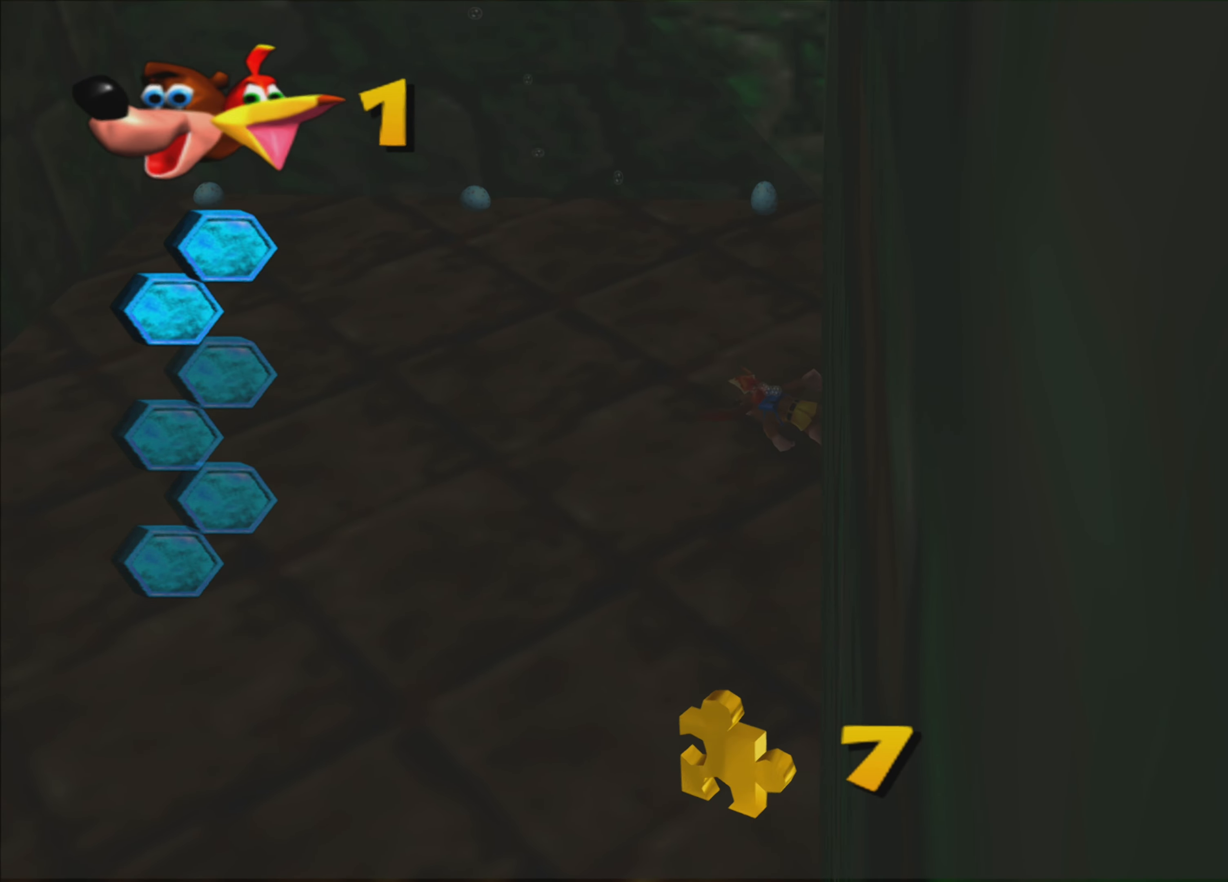
{"buttons": ["SQUARE"], "left_stick": "down-left", "right_stick": "center", "events": [[317, "left_stick", "down-left"]]}
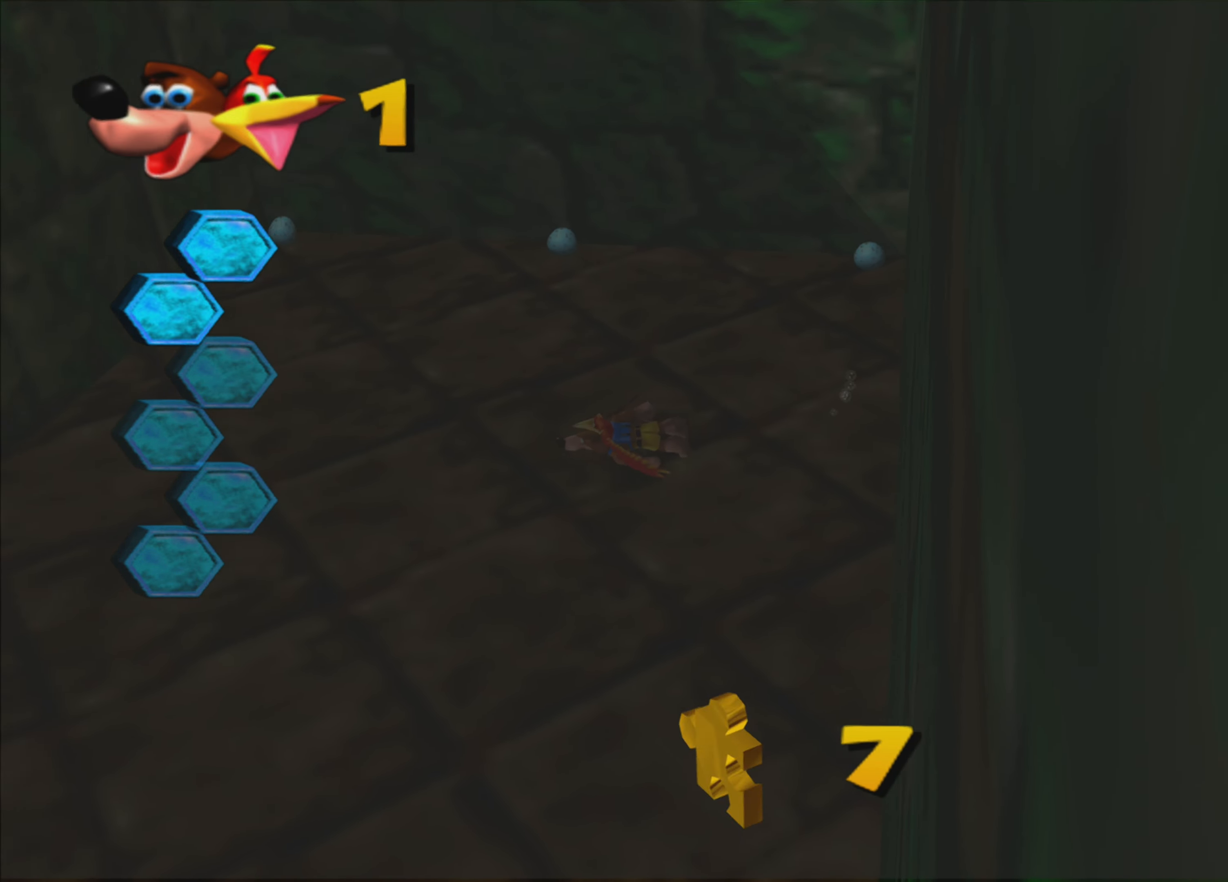
{"buttons": ["SQUARE"], "left_stick": "down", "right_stick": "center", "events": [[117, "left_stick", "down"]]}
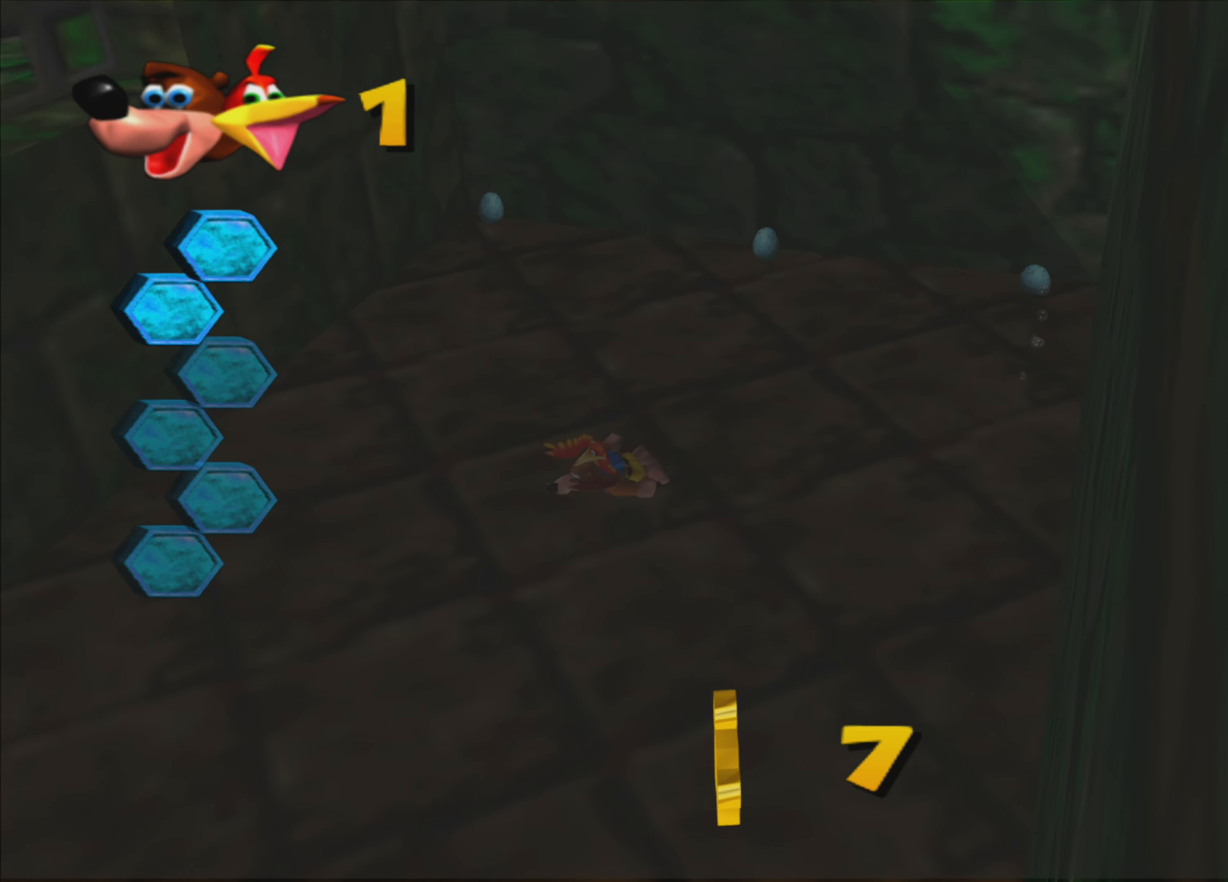
{"buttons": ["SQUARE"], "left_stick": "down-right", "right_stick": "center", "events": [[267, "left_stick", "down-right"]]}
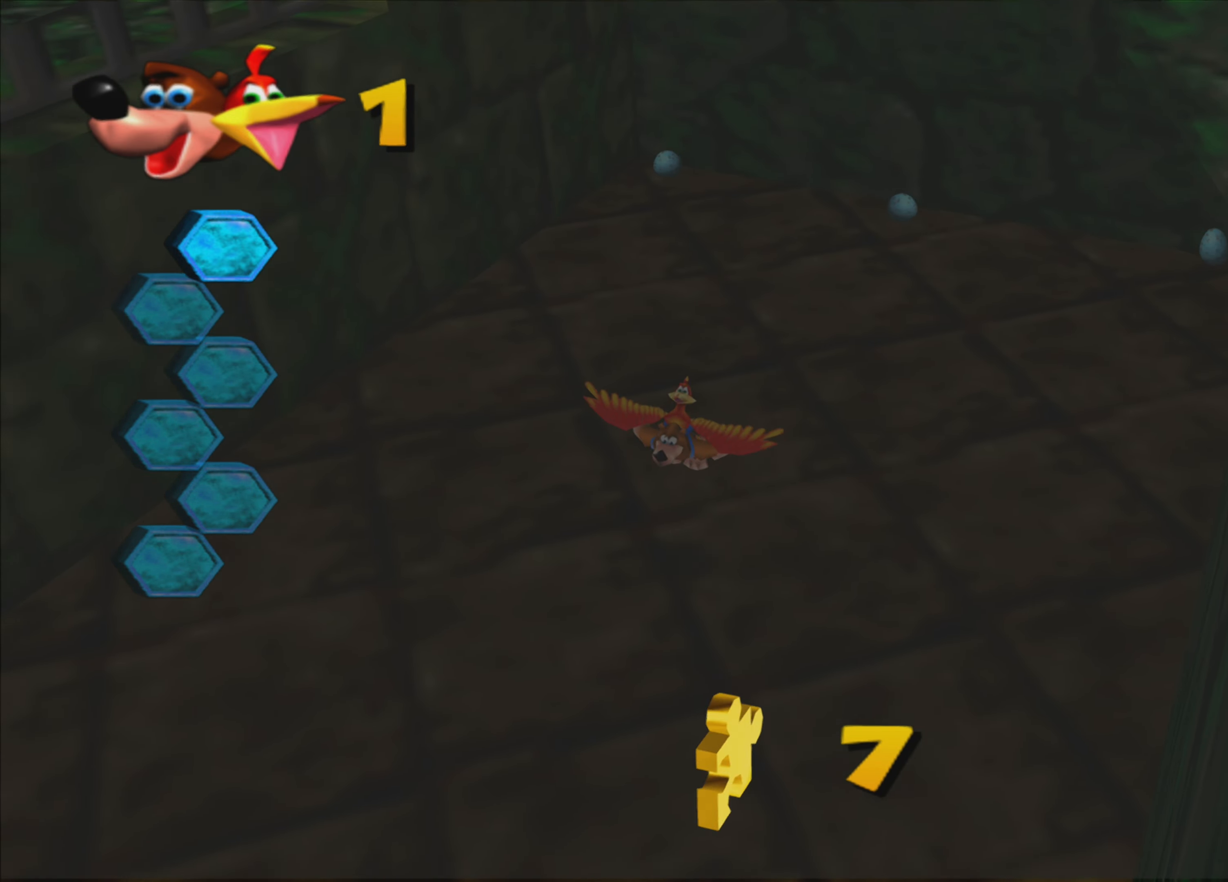
{"buttons": [], "left_stick": "down-right", "right_stick": "center", "events": [[150, "SQUARE", "up"]]}
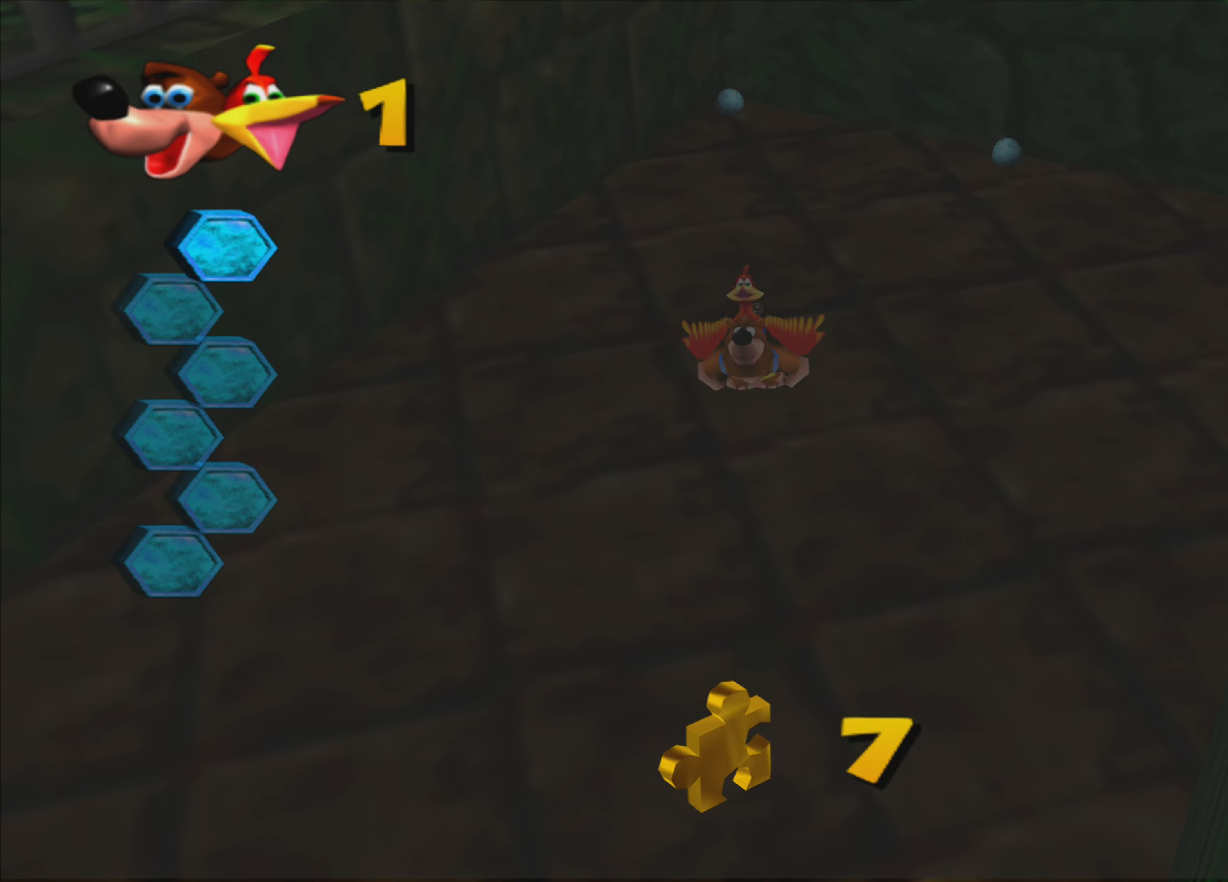
{"buttons": [], "left_stick": "down-right", "right_stick": "center", "events": []}
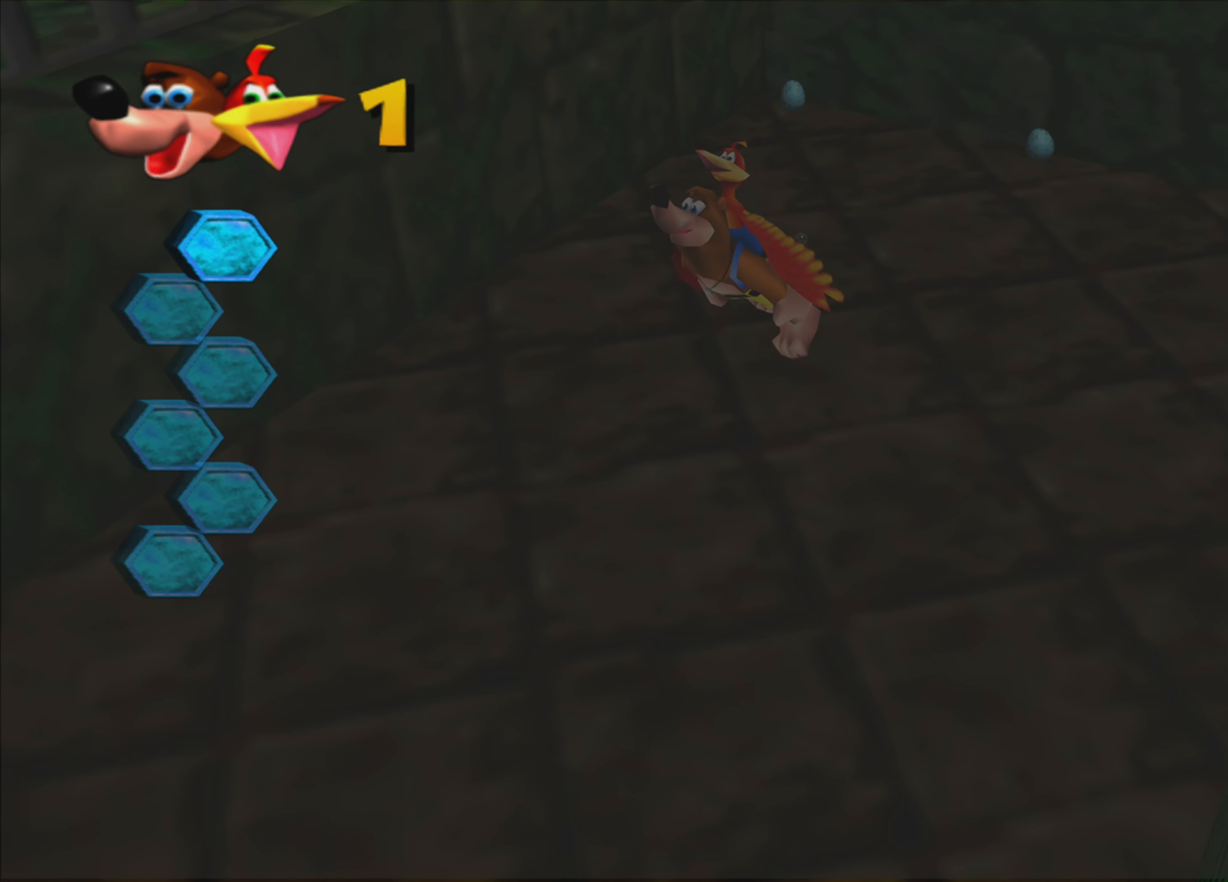
{"buttons": [], "left_stick": "up-left", "right_stick": "center", "events": [[217, "left_stick", "up-left"]]}
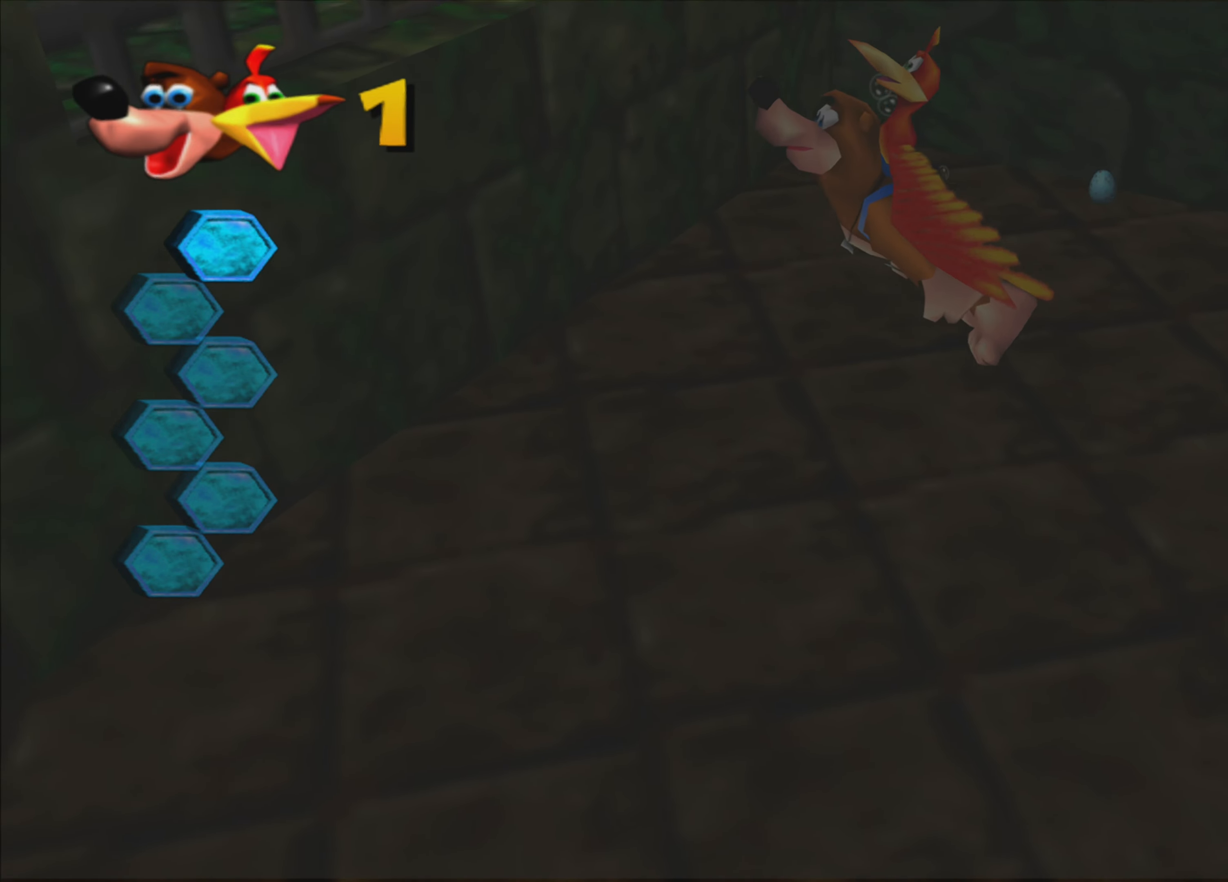
{"buttons": ["SQUARE"], "left_stick": "center", "right_stick": "center", "events": [[417, "left_stick", "center"], [500, "SQUARE", "down"]]}
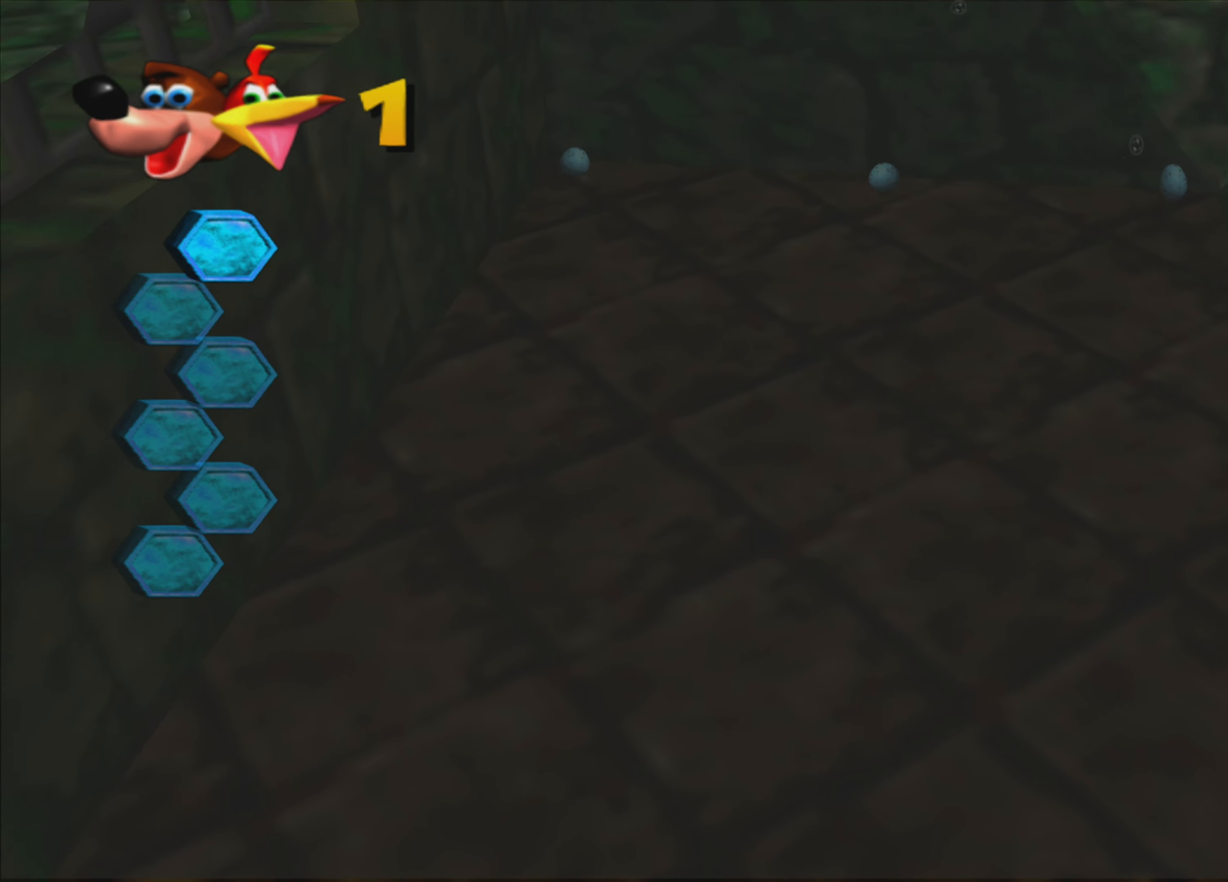
{"buttons": ["SQUARE"], "left_stick": "up-left", "right_stick": "center", "events": [[17, "left_stick", "right"], [134, "left_stick", "up"], [417, "left_stick", "up-left"]]}
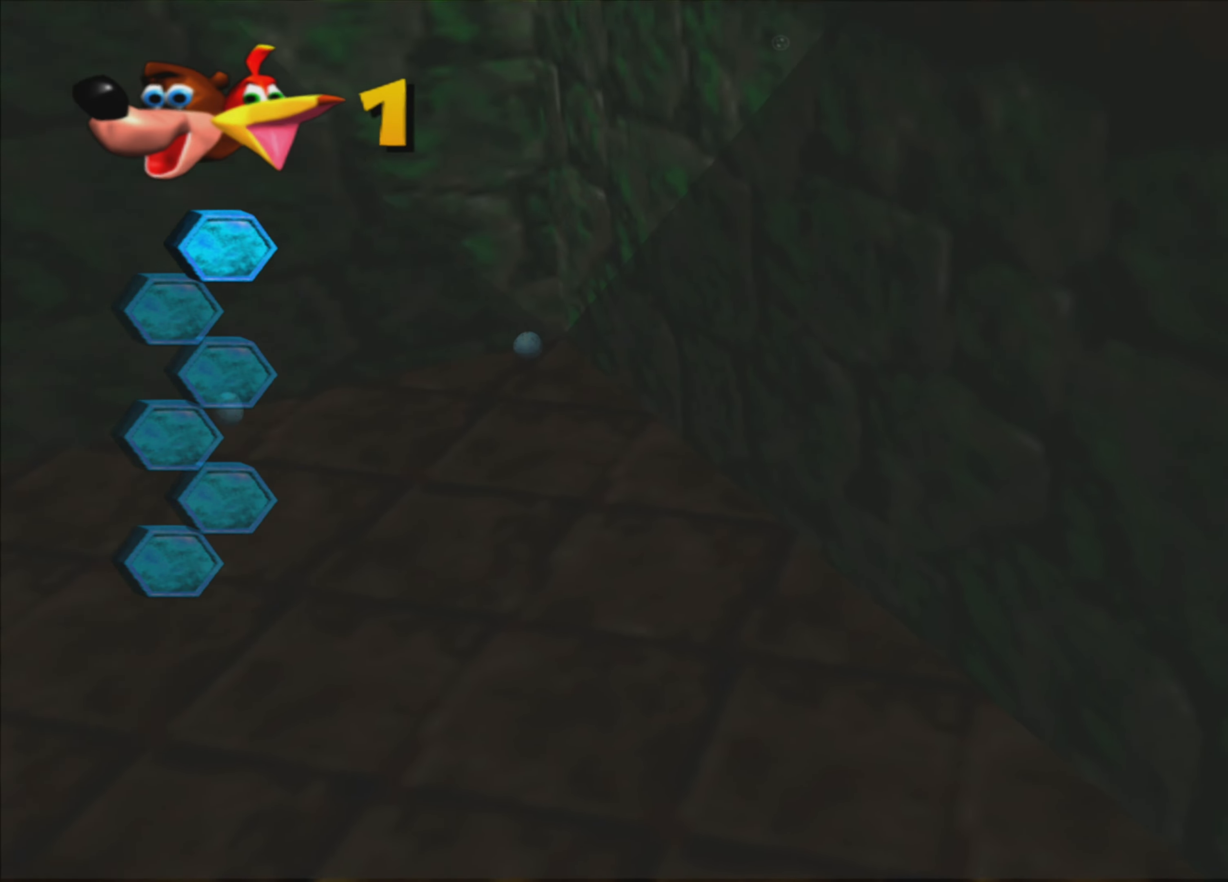
{"buttons": ["SQUARE"], "left_stick": "up-left", "right_stick": "center", "events": [[17, "left_stick", "center"], [400, "left_stick", "up-left"]]}
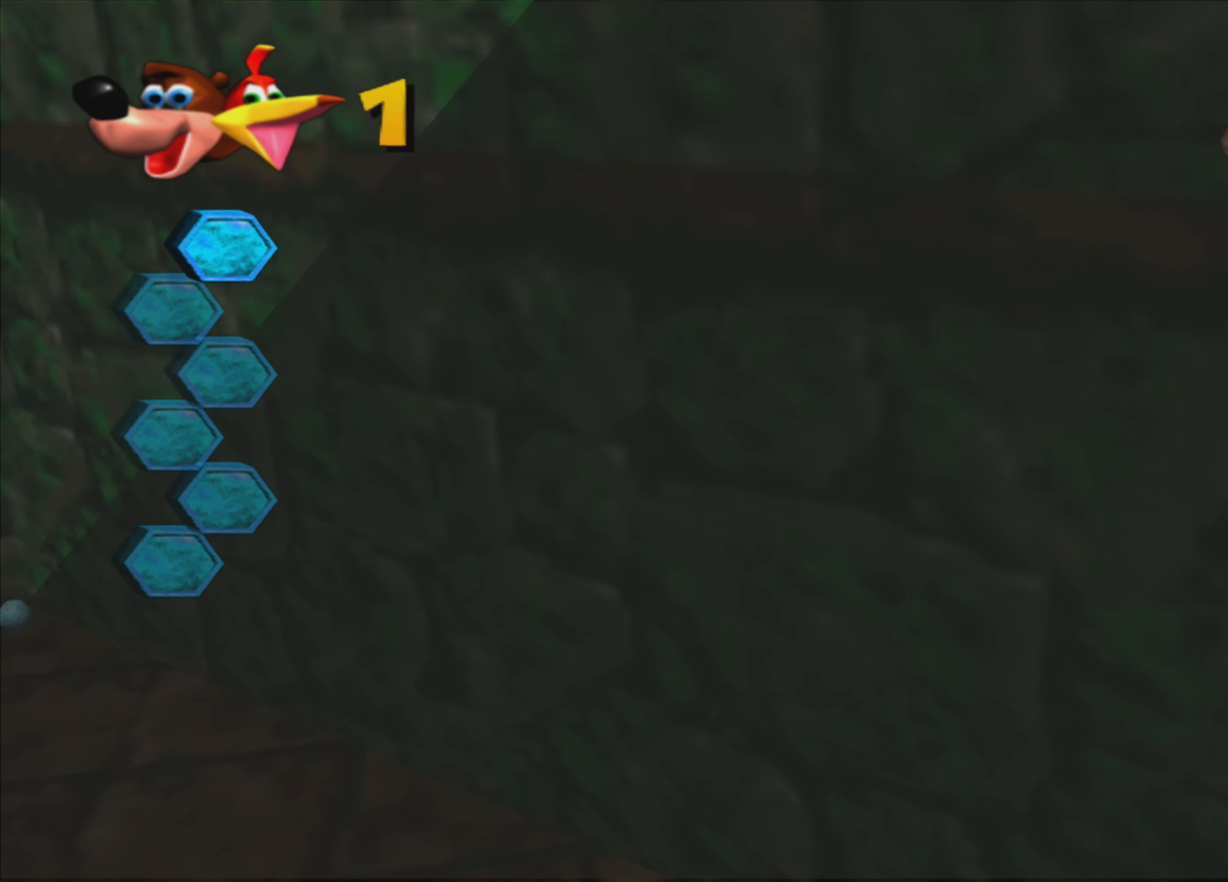
{"buttons": ["SQUARE"], "left_stick": "right", "right_stick": "center", "events": [[250, "left_stick", "right"]]}
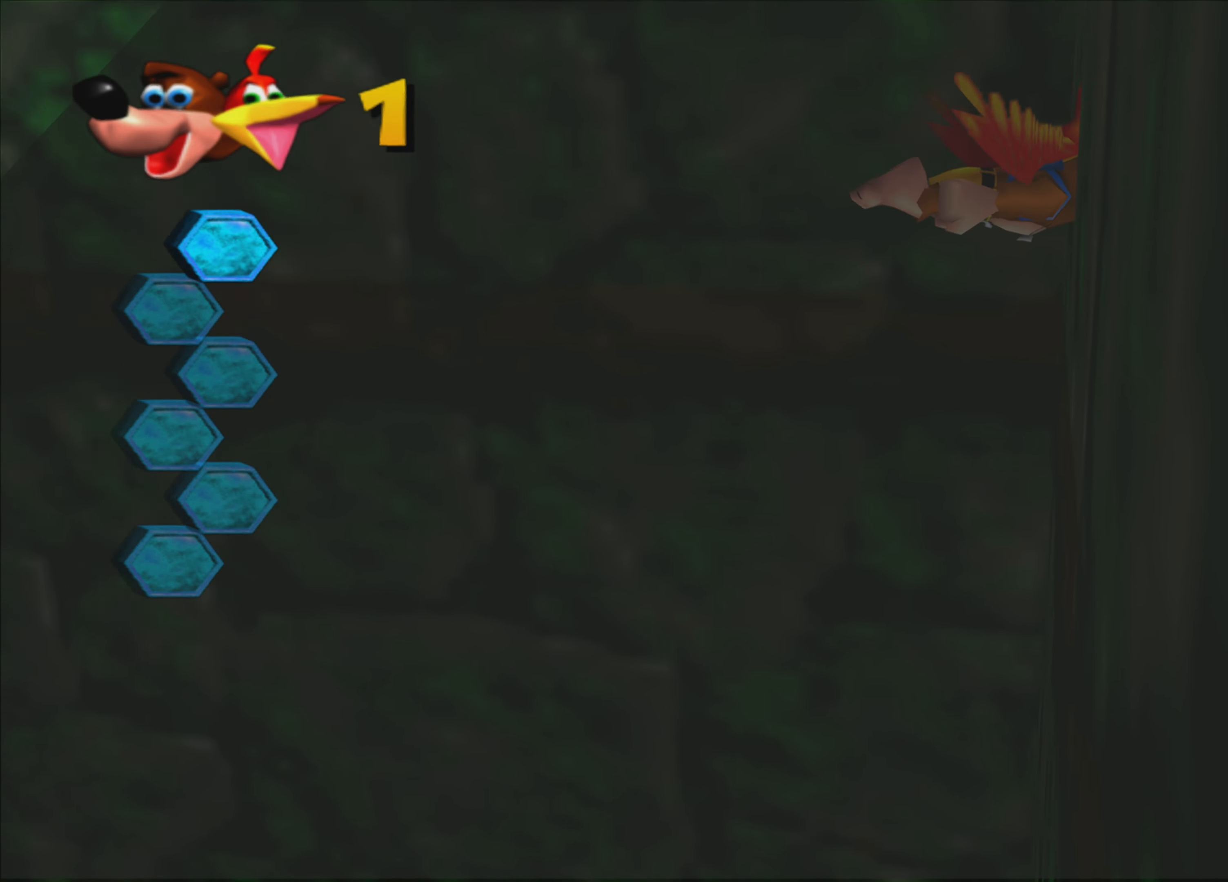
{"buttons": ["SQUARE"], "left_stick": "right", "right_stick": "center", "events": []}
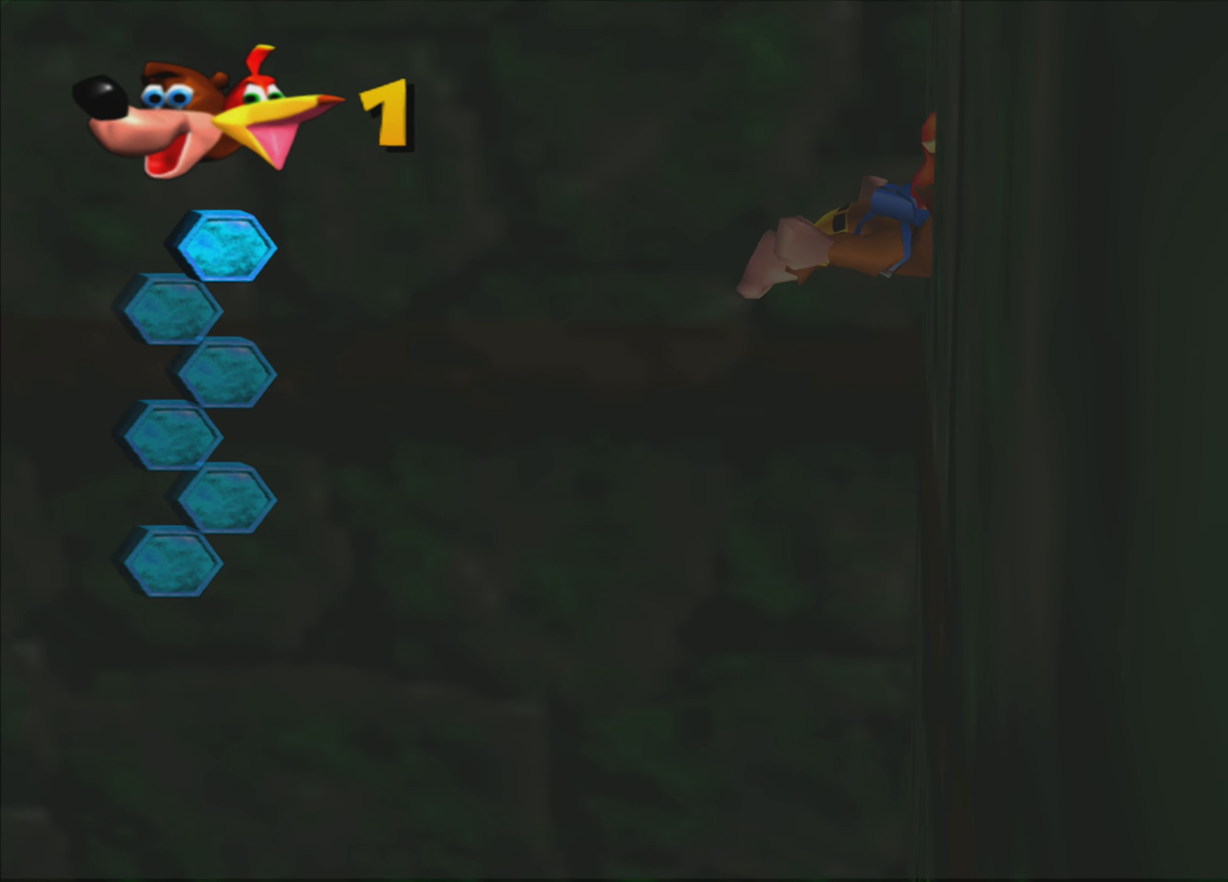
{"buttons": ["SQUARE"], "left_stick": "right", "right_stick": "center", "events": []}
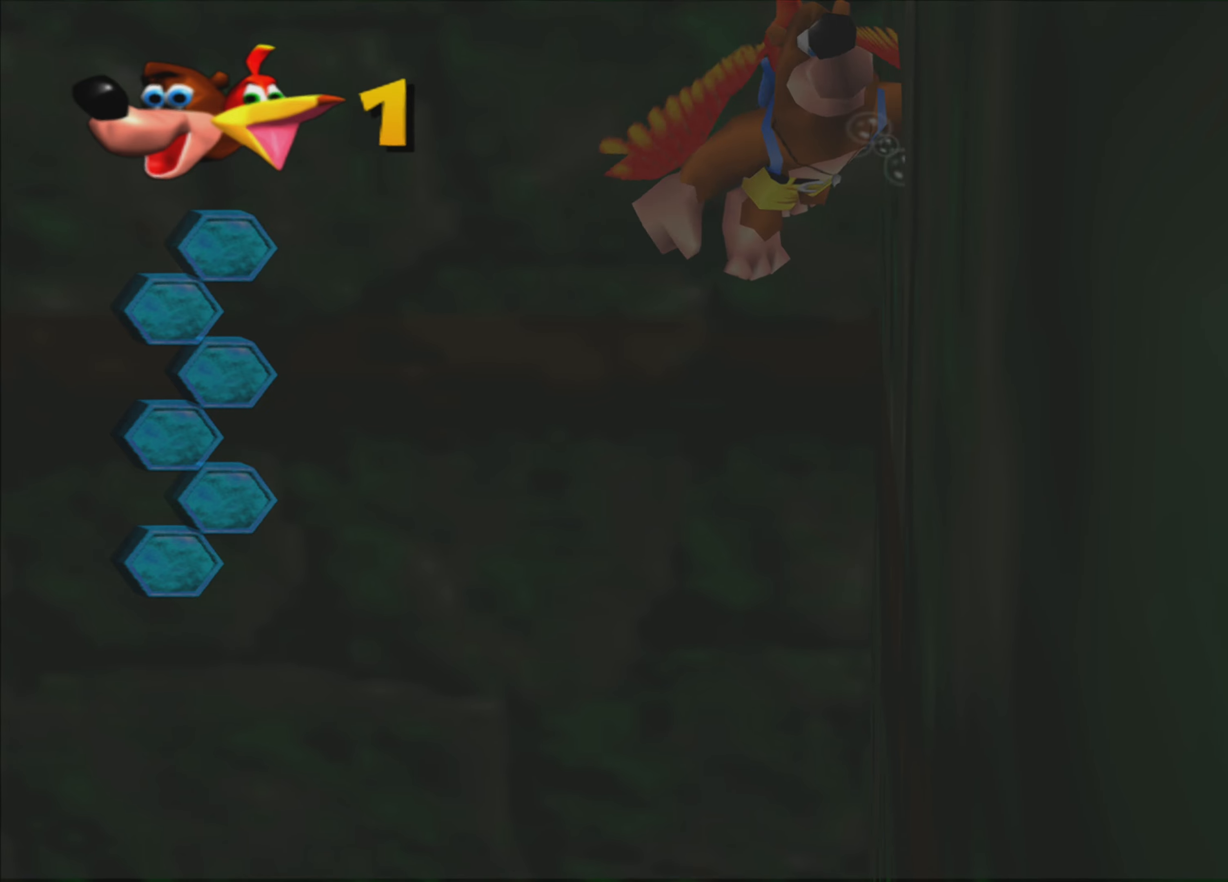
{"buttons": ["SQUARE"], "left_stick": "center", "right_stick": "center", "events": [[66, "left_stick", "up"], [466, "left_stick", "center"]]}
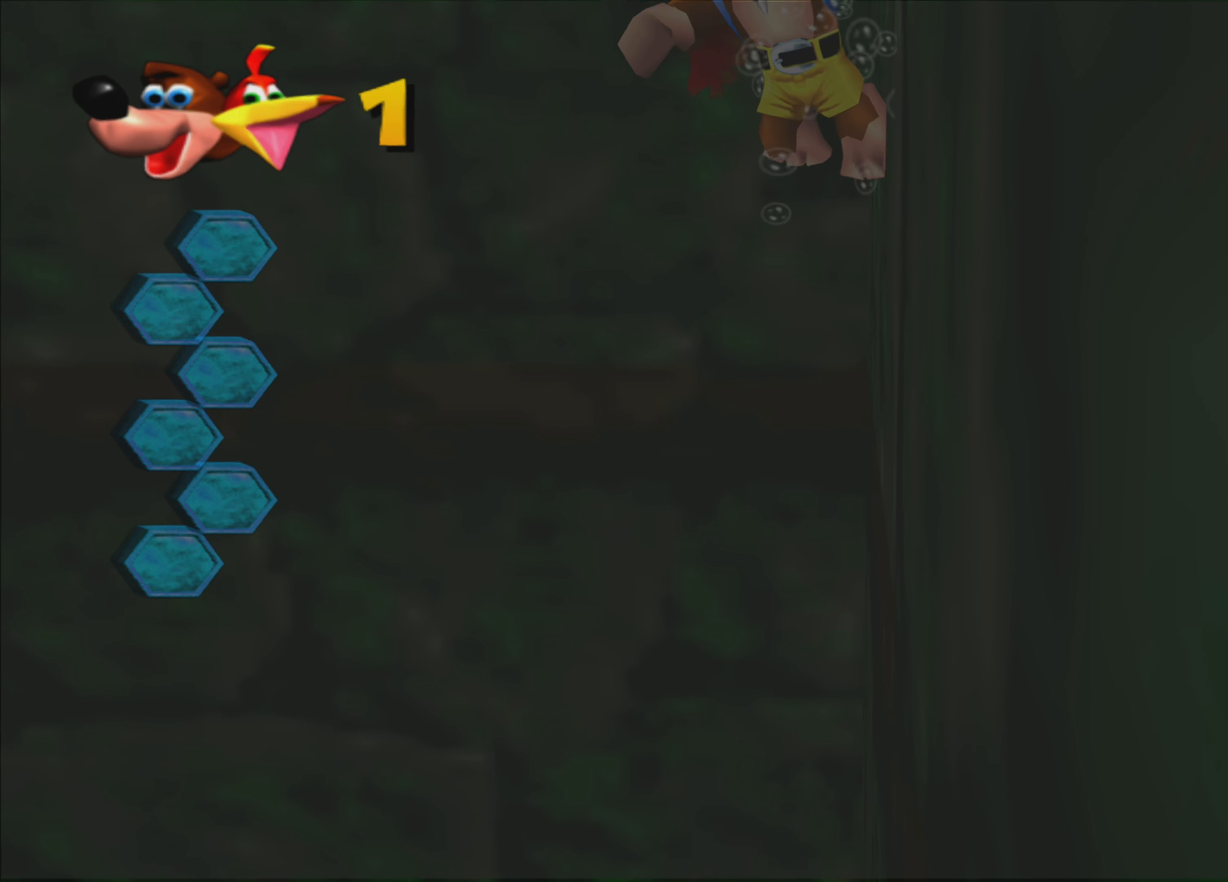
{"buttons": [], "left_stick": "center", "right_stick": "center", "events": [[66, "SQUARE", "up"]]}